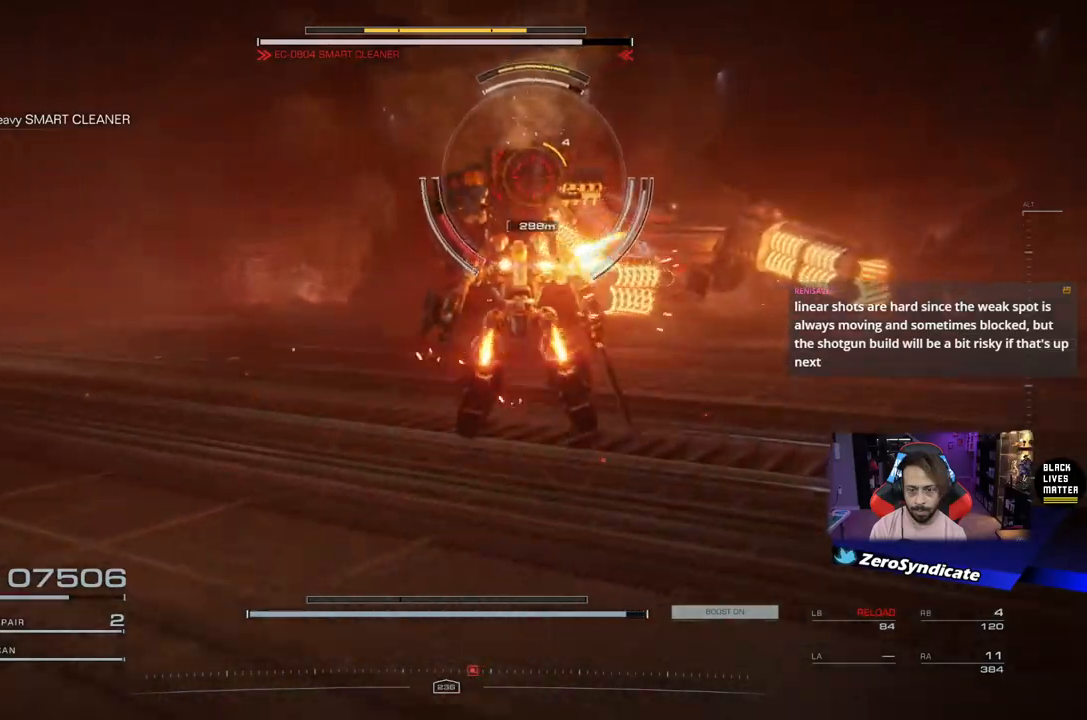
Gameplay with a controller (Xbox layout); each line is a JSON object with the inputs held at the frame after it. "events" lists button and stick changes between this image and that frame as [ms after this image, input, new state], when the widget could be followed in between.
{"buttons": ["L2"], "left_stick": "up", "right_stick": "center", "events": []}
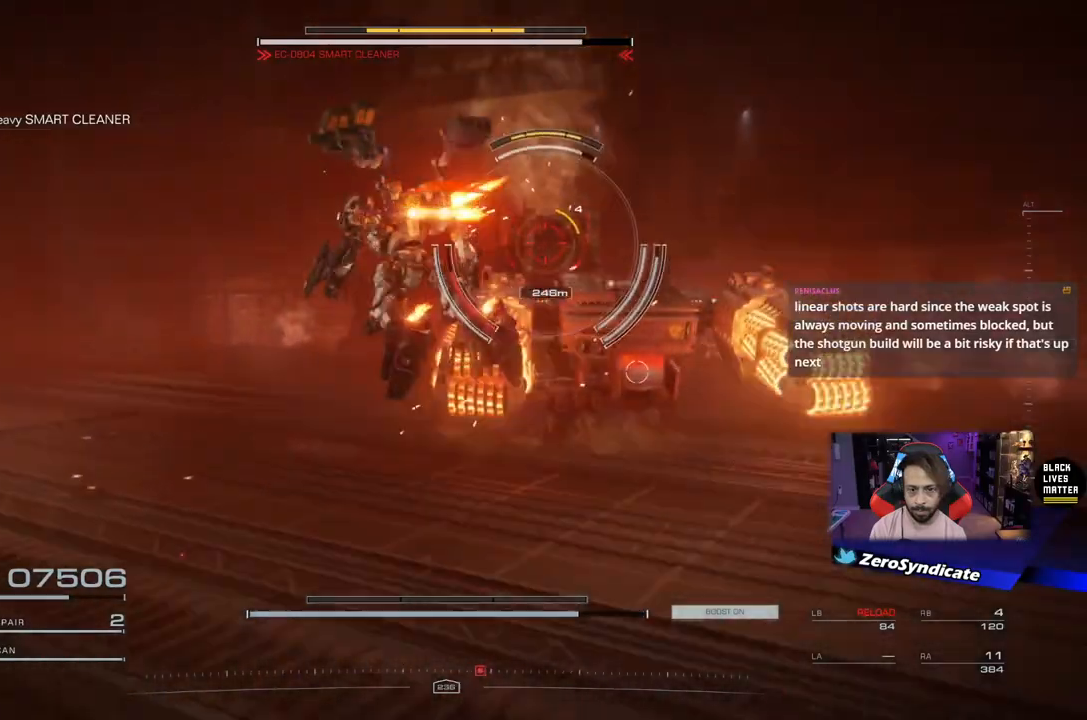
{"buttons": [], "left_stick": "down-left", "right_stick": "down-right", "events": [[150, "left_stick", "up-left"], [150, "right_stick", "down-right"], [233, "L2", "up"], [350, "left_stick", "down-left"], [367, "right_stick", "down"], [467, "right_stick", "down-right"]]}
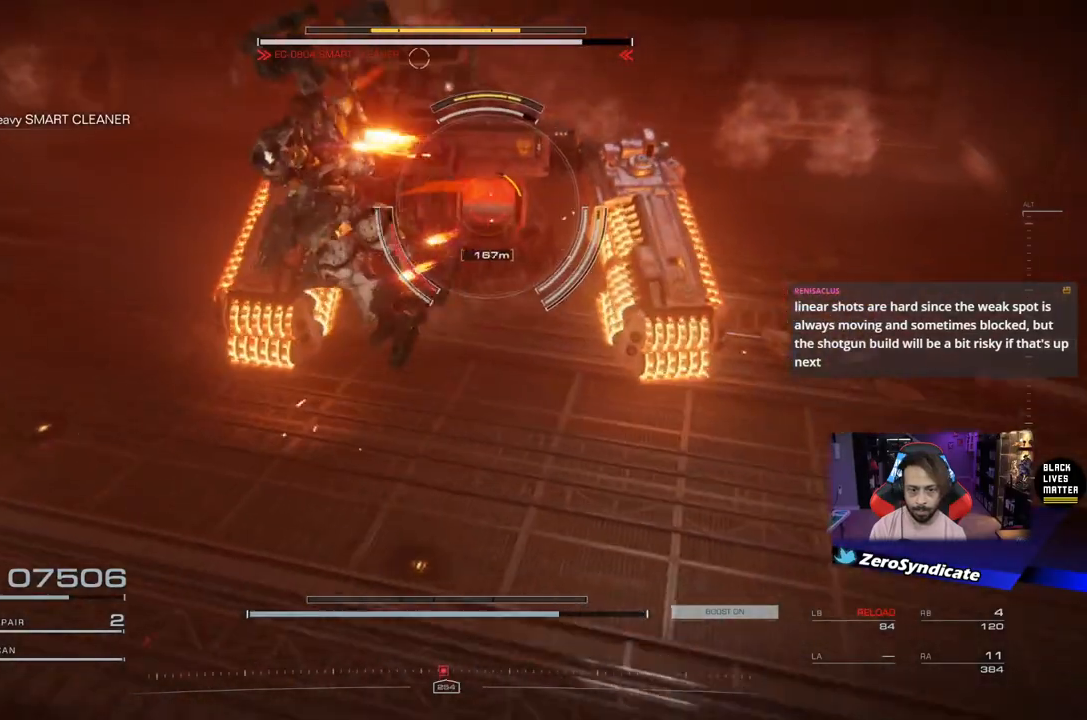
{"buttons": [], "left_stick": "down", "right_stick": "center", "events": [[100, "right_stick", "center"], [133, "left_stick", "down"], [217, "Y", "down"], [300, "Y", "up"]]}
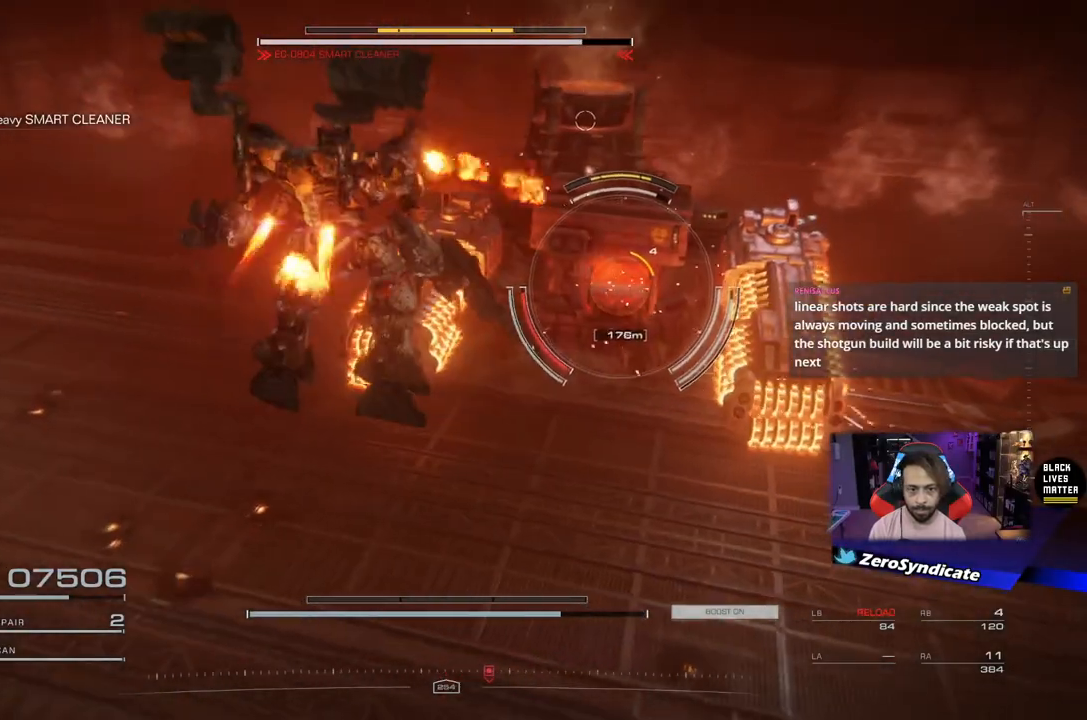
{"buttons": ["R1"], "left_stick": "down", "right_stick": "up-right", "events": [[300, "R1", "down"], [350, "right_stick", "up-right"], [400, "R1", "up"], [500, "R1", "down"]]}
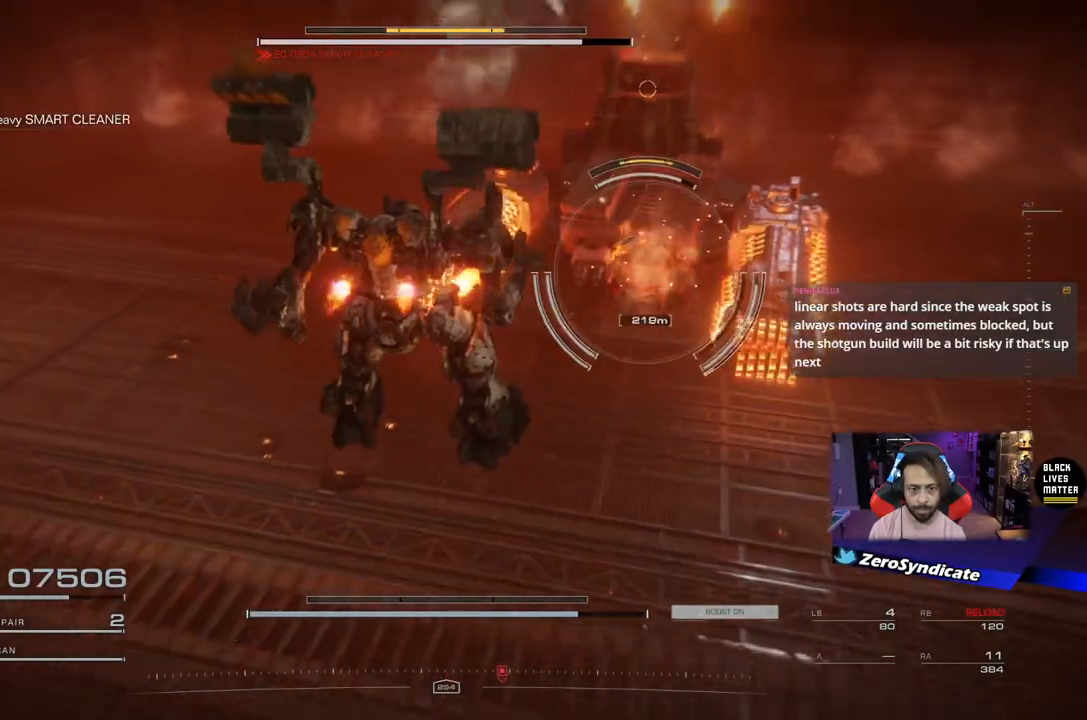
{"buttons": ["R1"], "left_stick": "down", "right_stick": "up", "events": [[83, "R1", "up"], [183, "R1", "down"], [300, "R1", "up"], [300, "right_stick", "up"], [400, "R1", "down"]]}
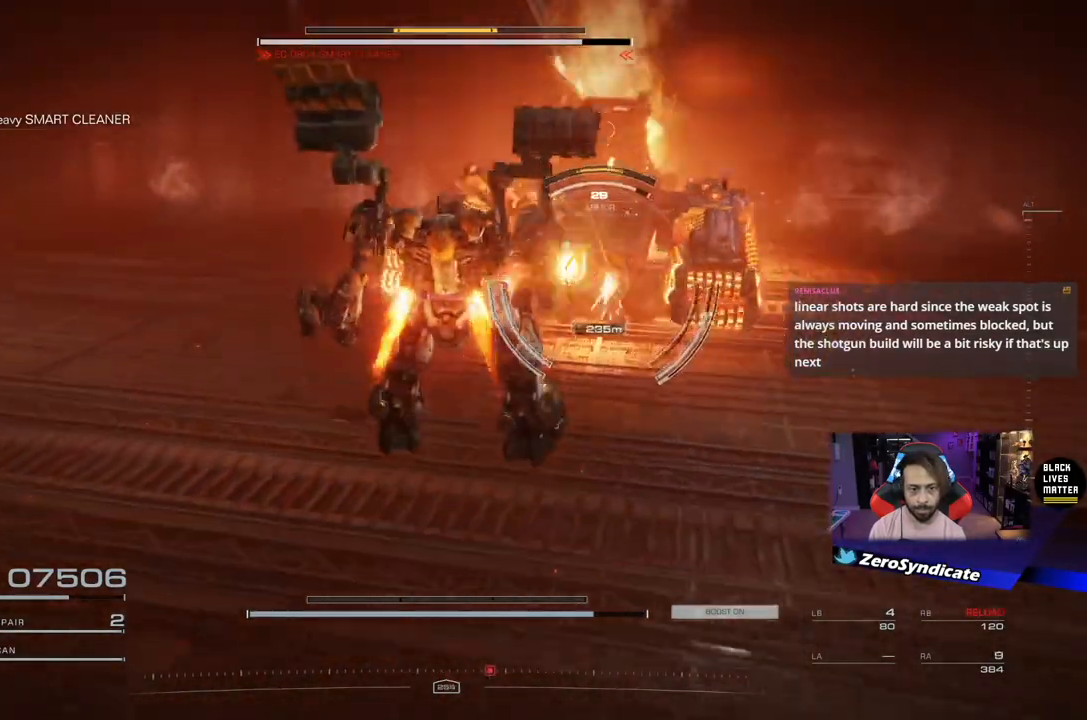
{"buttons": ["R1"], "left_stick": "down", "right_stick": "up", "events": [[17, "R1", "up"], [100, "R1", "down"], [217, "R1", "up"], [283, "R1", "down"], [317, "right_stick", "center"], [417, "R1", "up"], [467, "R1", "down"], [483, "right_stick", "up"]]}
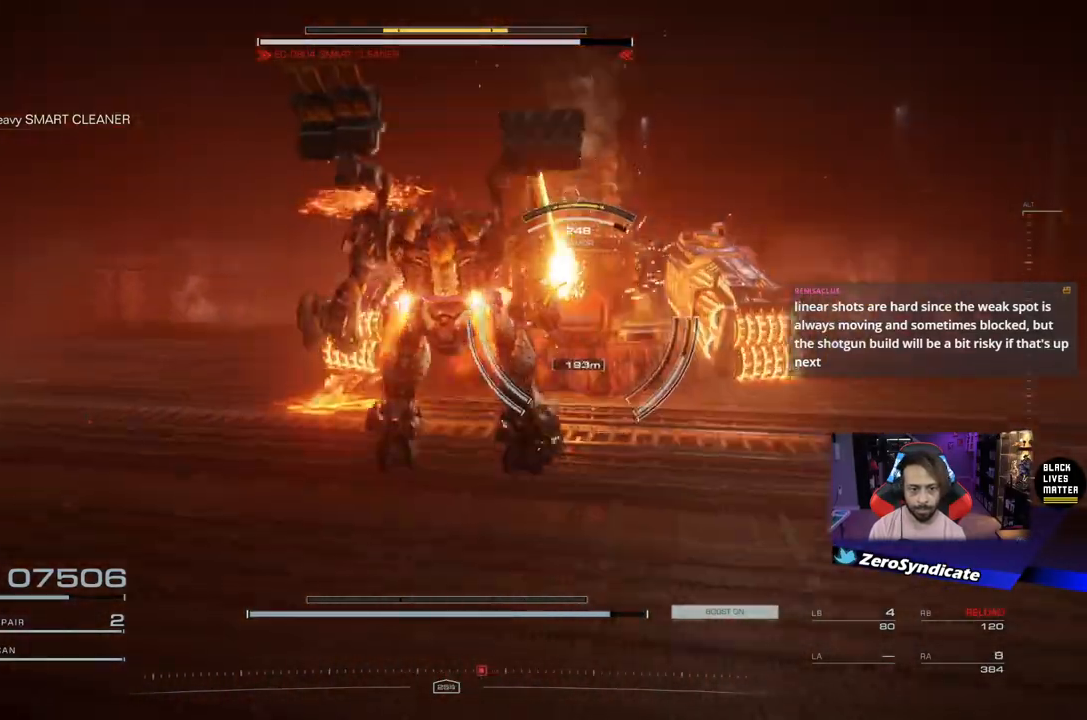
{"buttons": ["R2"], "left_stick": "down", "right_stick": "up", "events": [[100, "R1", "up"], [117, "right_stick", "up-right"], [200, "R1", "down"], [267, "R1", "up"], [383, "R2", "down"], [417, "right_stick", "up"]]}
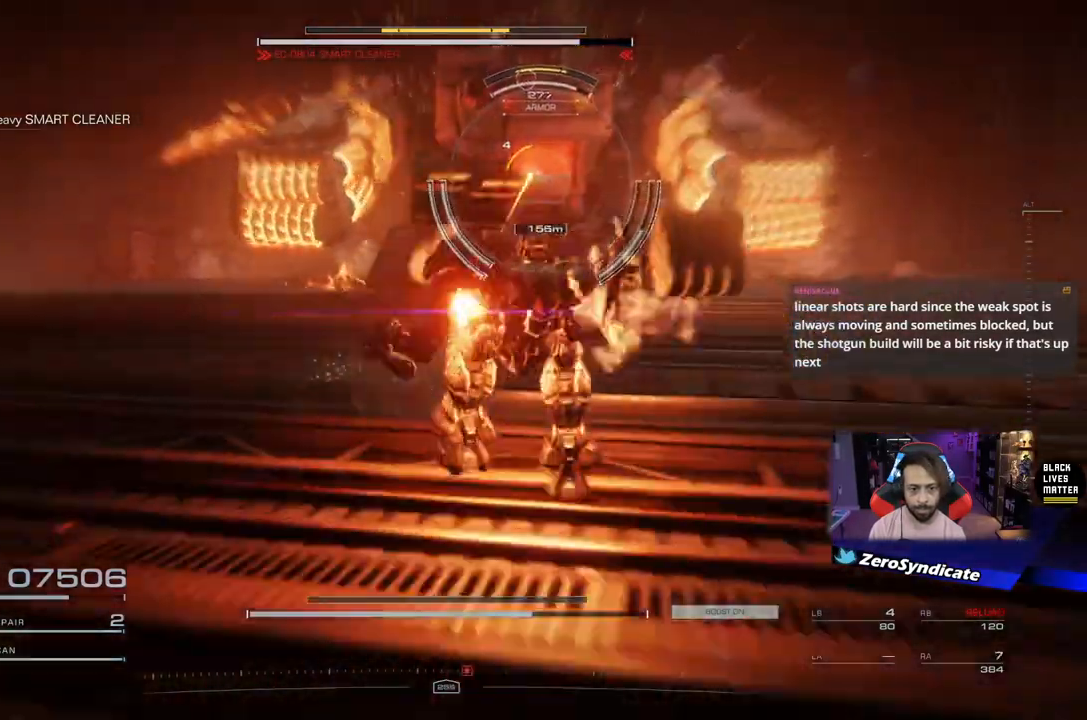
{"buttons": ["R1"], "left_stick": "down-right", "right_stick": "center", "events": [[17, "right_stick", "center"], [33, "R2", "up"], [283, "R1", "down"], [367, "R1", "up"], [367, "left_stick", "down-right"], [467, "R1", "down"]]}
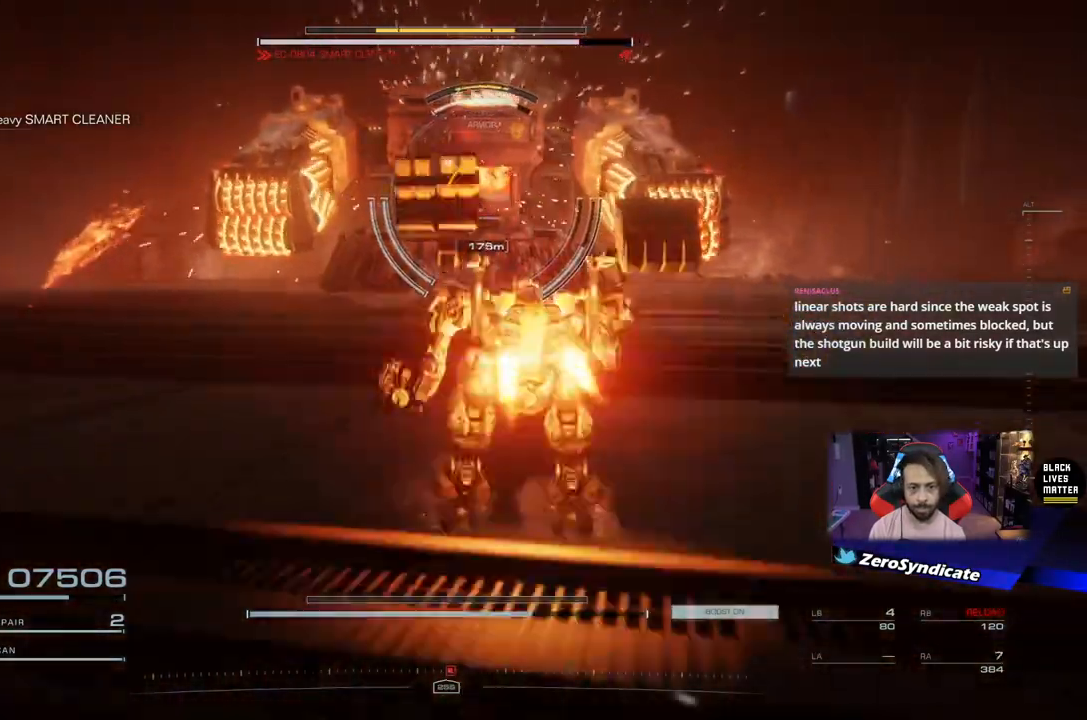
{"buttons": [], "left_stick": "down-right", "right_stick": "center", "events": [[67, "R1", "up"], [167, "R1", "down"], [200, "R1", "up"], [300, "X", "down"], [383, "X", "up"]]}
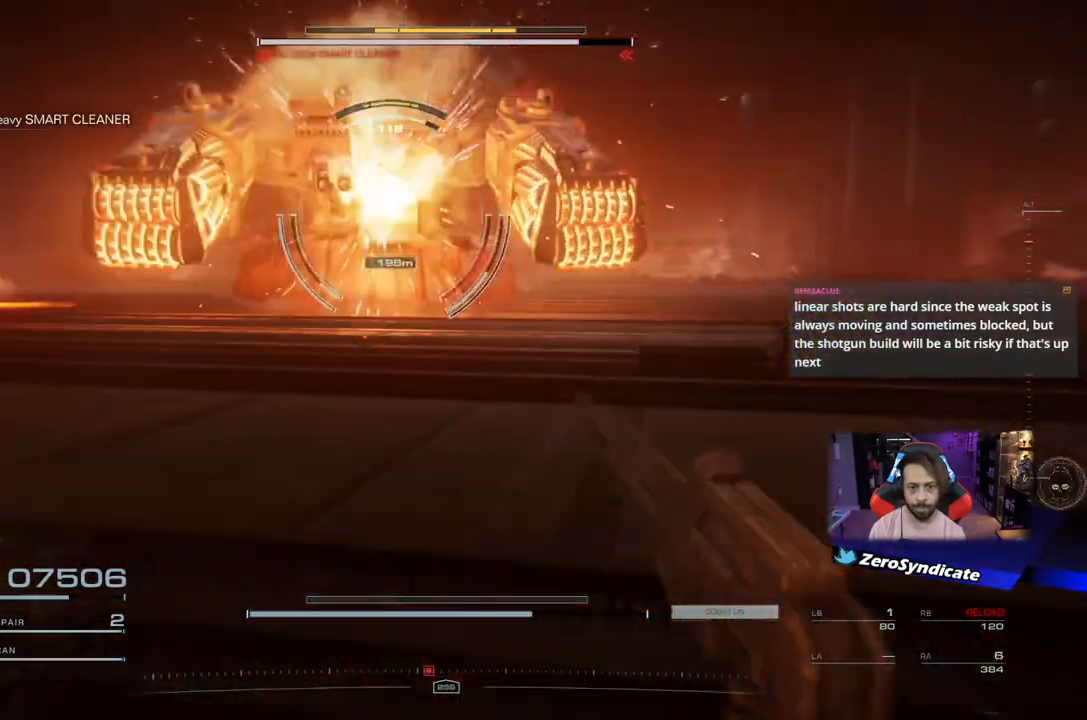
{"buttons": [], "left_stick": "right", "right_stick": "up-left", "events": [[67, "left_stick", "right"], [483, "right_stick", "up-left"]]}
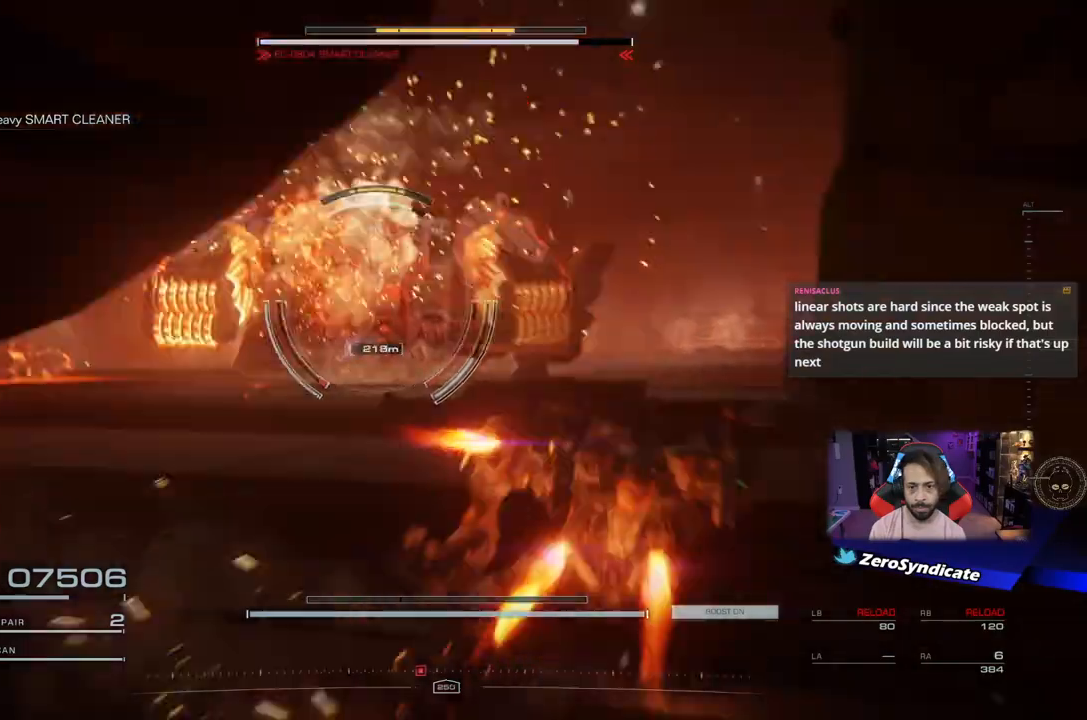
{"buttons": [], "left_stick": "up-right", "right_stick": "center", "events": [[183, "left_stick", "up-right"], [183, "right_stick", "center"]]}
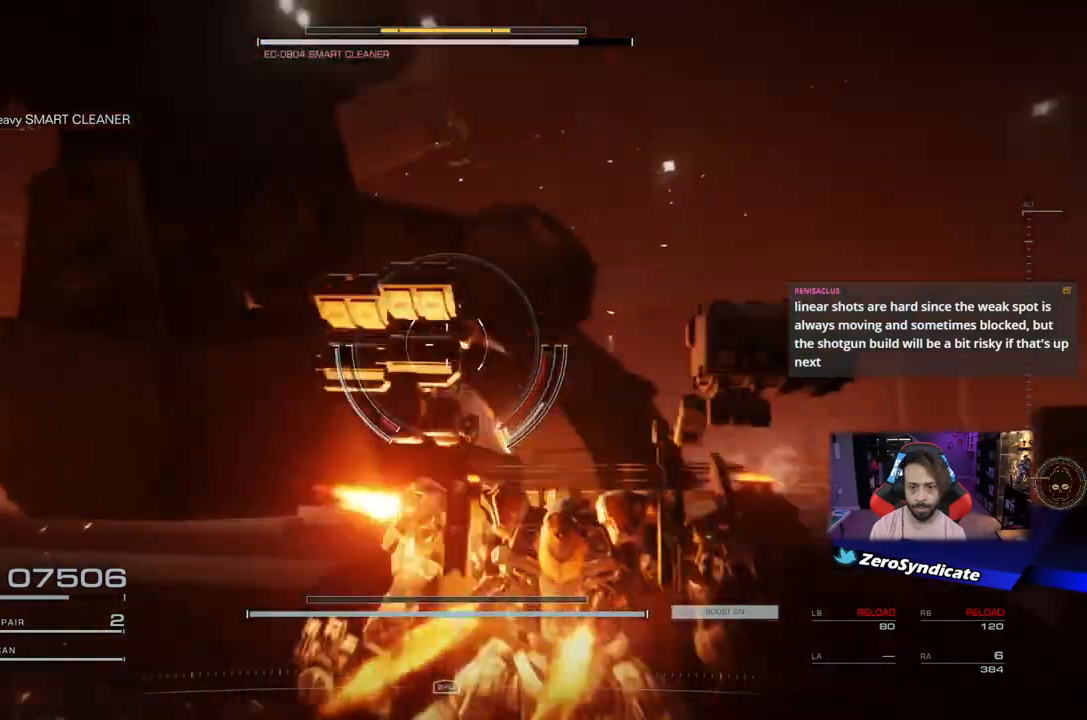
{"buttons": ["L2"], "left_stick": "up-right", "right_stick": "down", "events": [[200, "right_stick", "up-left"], [367, "right_stick", "down"], [450, "L2", "down"]]}
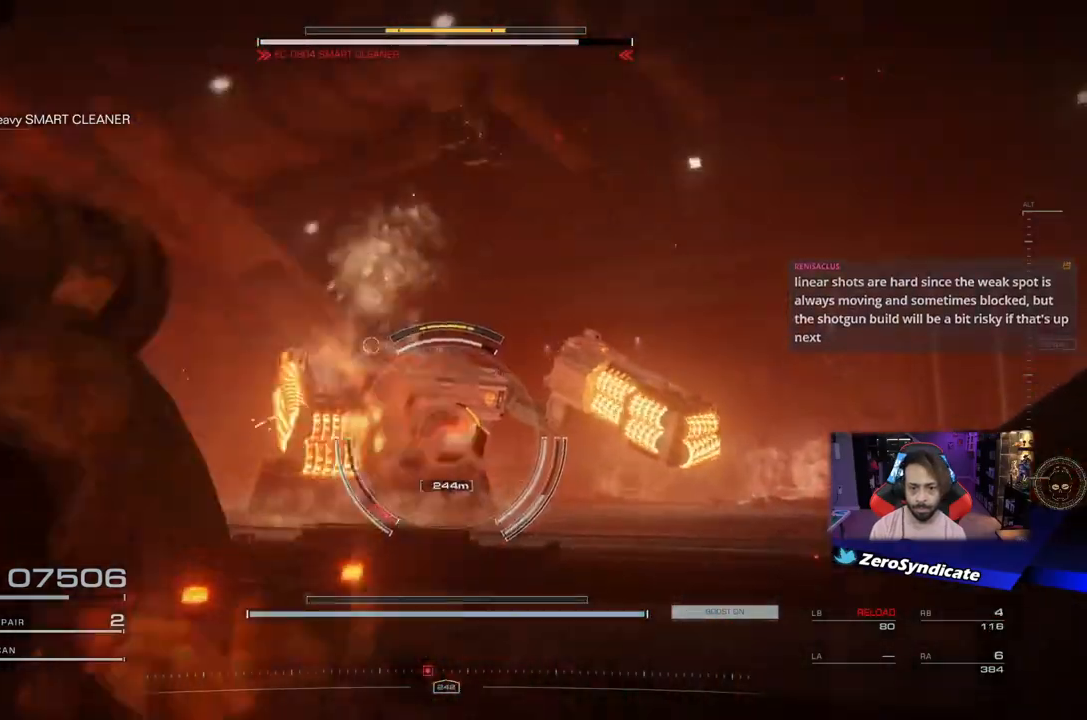
{"buttons": ["L2"], "left_stick": "up-right", "right_stick": "down-right", "events": [[383, "right_stick", "down-right"]]}
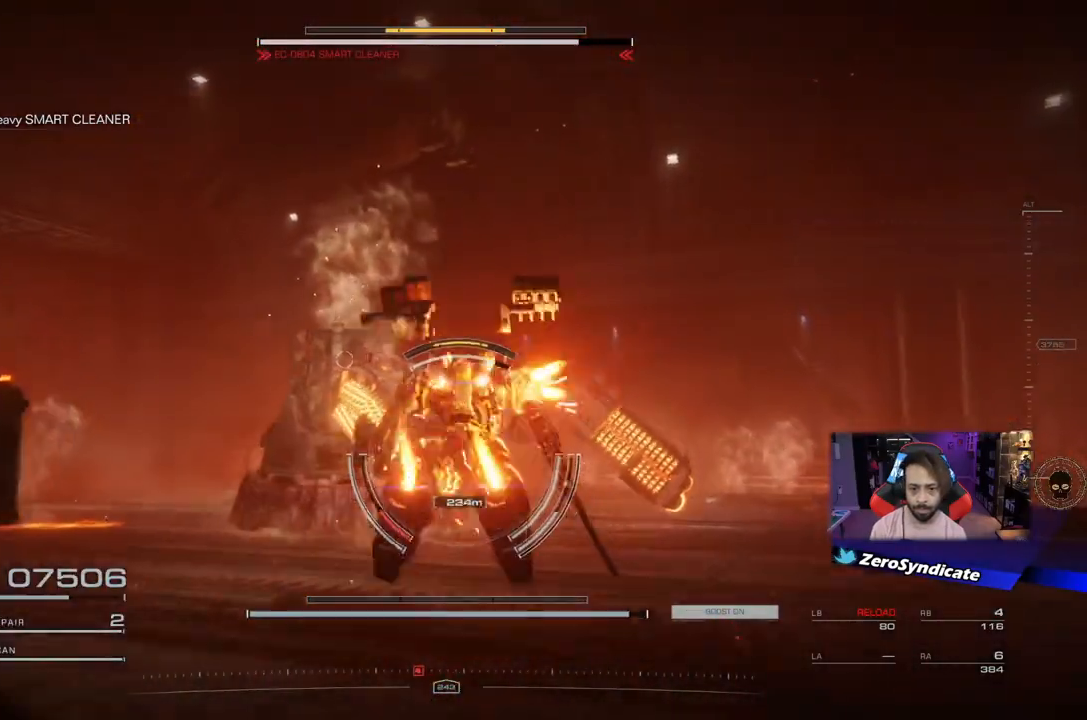
{"buttons": ["L2"], "left_stick": "up-right", "right_stick": "center", "events": [[50, "right_stick", "center"], [150, "right_stick", "down"], [267, "right_stick", "down-left"], [500, "right_stick", "center"]]}
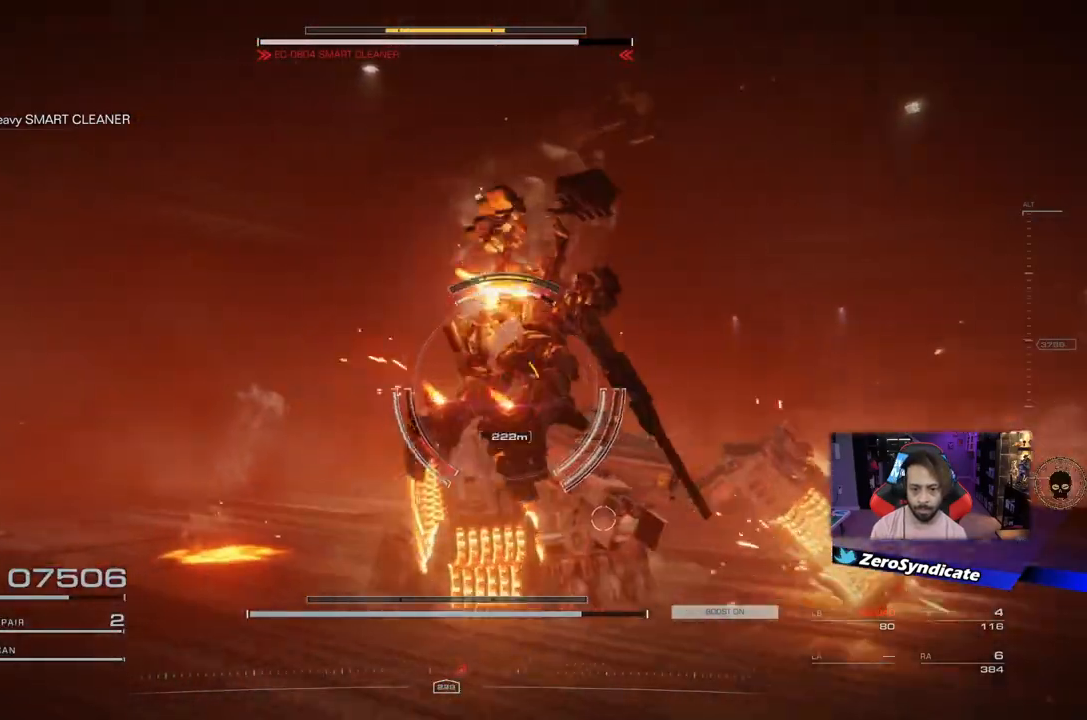
{"buttons": [], "left_stick": "right", "right_stick": "down-left", "events": [[183, "X", "down"], [267, "X", "up"], [400, "L2", "up"], [450, "right_stick", "down"], [483, "left_stick", "right"], [500, "right_stick", "down-left"]]}
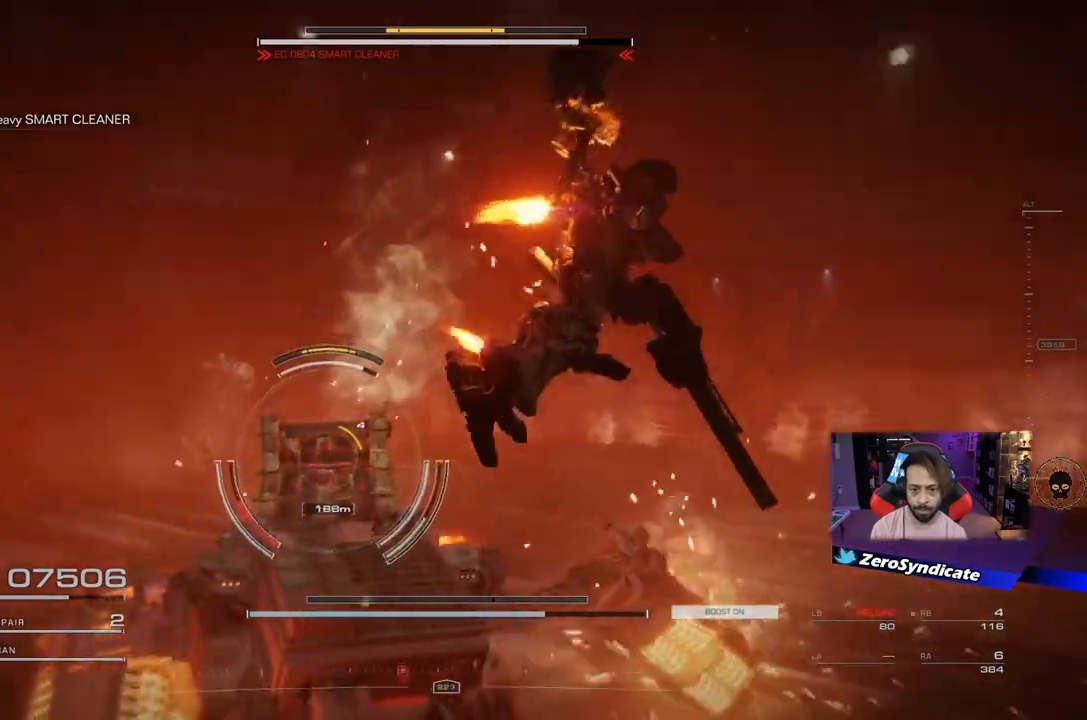
{"buttons": [], "left_stick": "right", "right_stick": "down-left", "events": []}
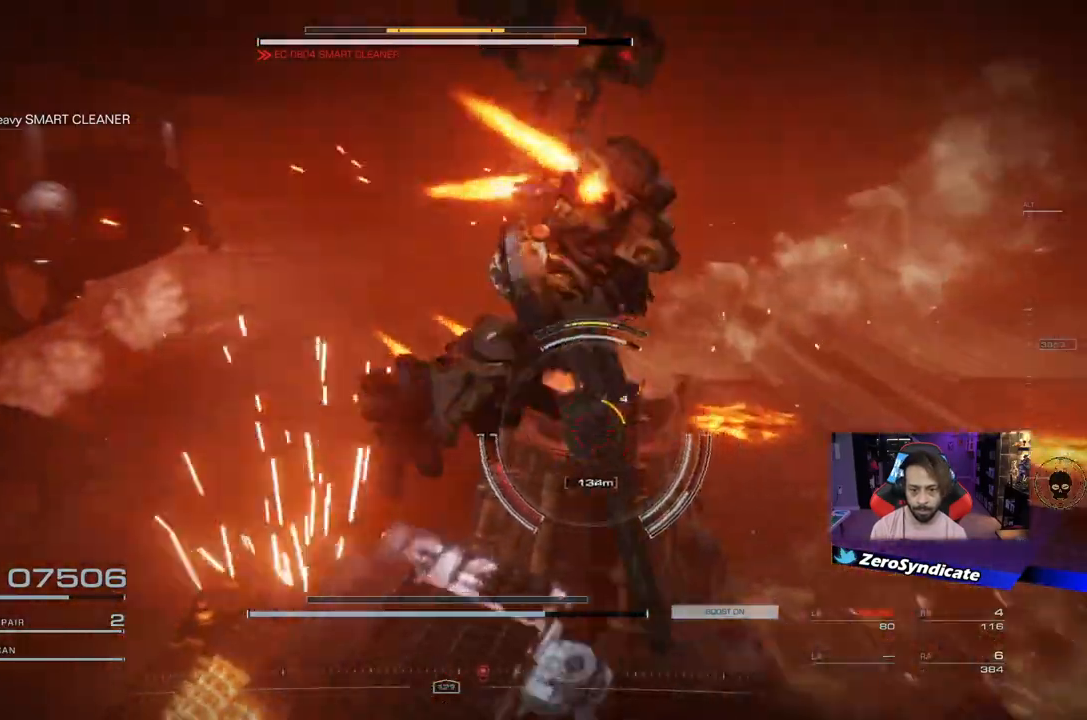
{"buttons": [], "left_stick": "up-left", "right_stick": "down-left", "events": [[17, "right_stick", "center"], [133, "L2", "down"], [167, "left_stick", "up-right"], [383, "right_stick", "down-left"], [400, "left_stick", "up-left"], [433, "L2", "up"]]}
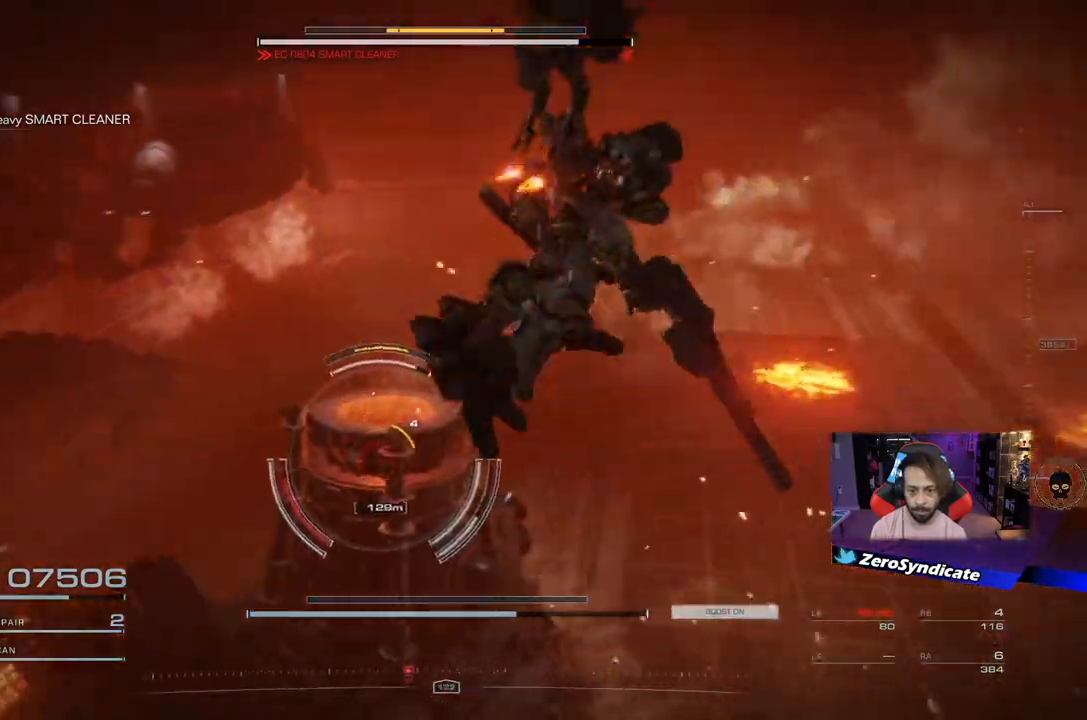
{"buttons": [], "left_stick": "center", "right_stick": "center", "events": [[133, "L2", "down"], [133, "right_stick", "center"], [167, "left_stick", "up-right"], [283, "Y", "down"], [350, "L2", "up"], [350, "Y", "up"], [350, "left_stick", "center"]]}
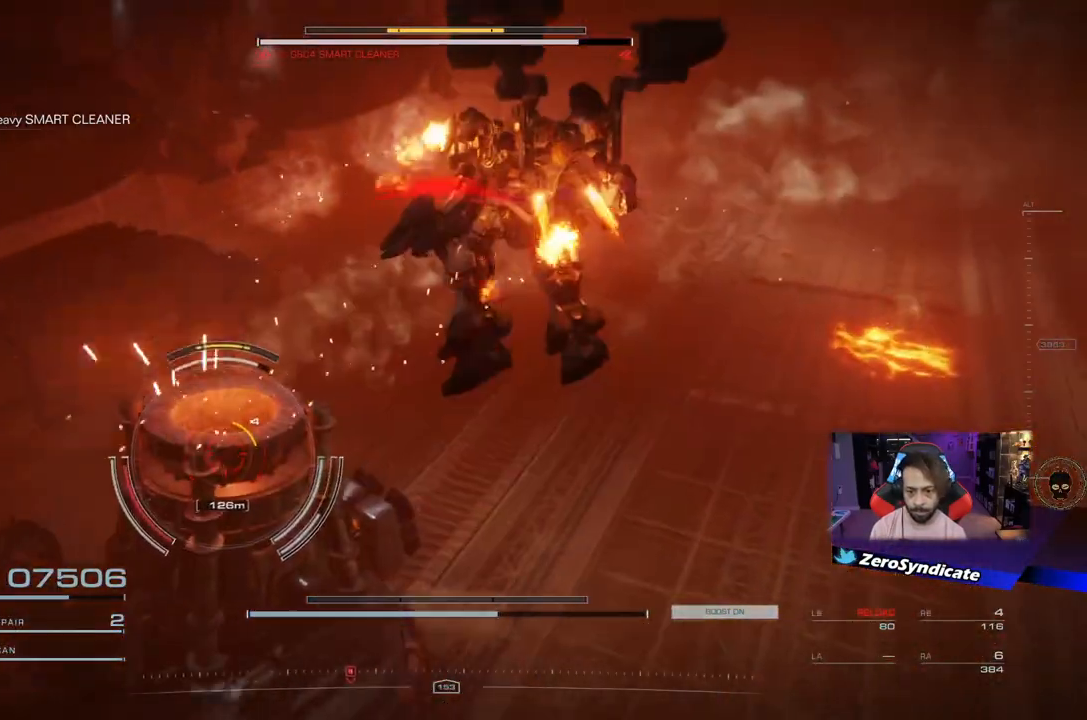
{"buttons": [], "left_stick": "up", "right_stick": "left", "events": [[33, "right_stick", "down-left"], [217, "left_stick", "up"], [233, "right_stick", "center"], [433, "right_stick", "left"]]}
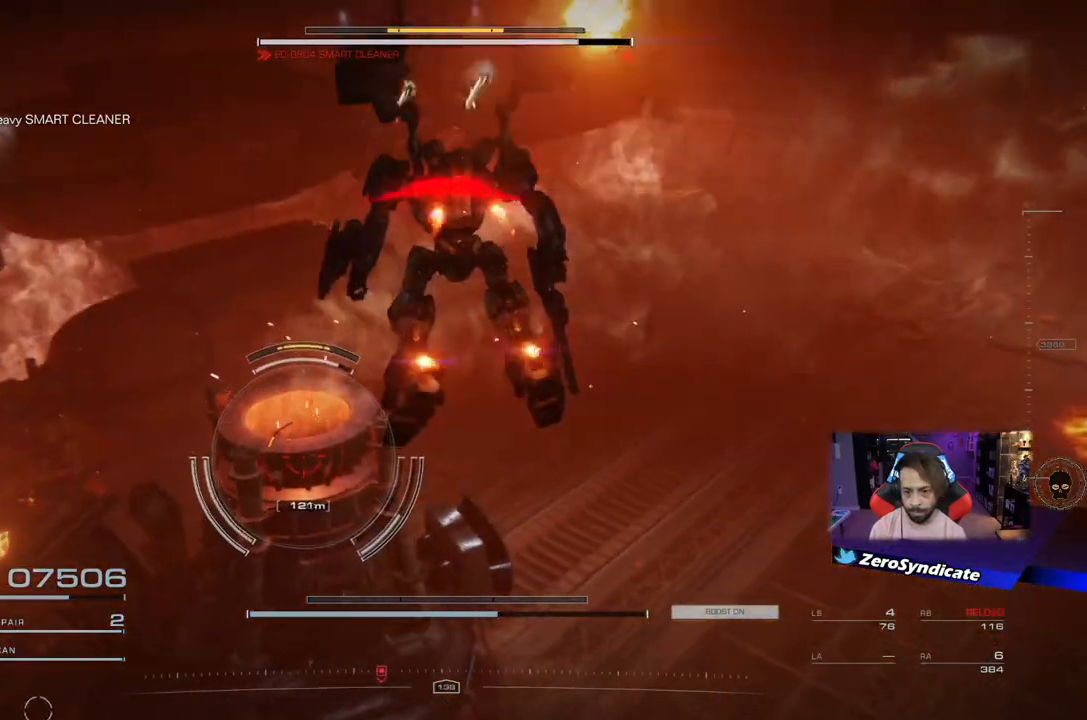
{"buttons": ["L2", "R1"], "left_stick": "right", "right_stick": "down-left", "events": [[100, "left_stick", "right"], [100, "right_stick", "center"], [167, "L2", "down"], [233, "R1", "down"], [250, "right_stick", "down-left"]]}
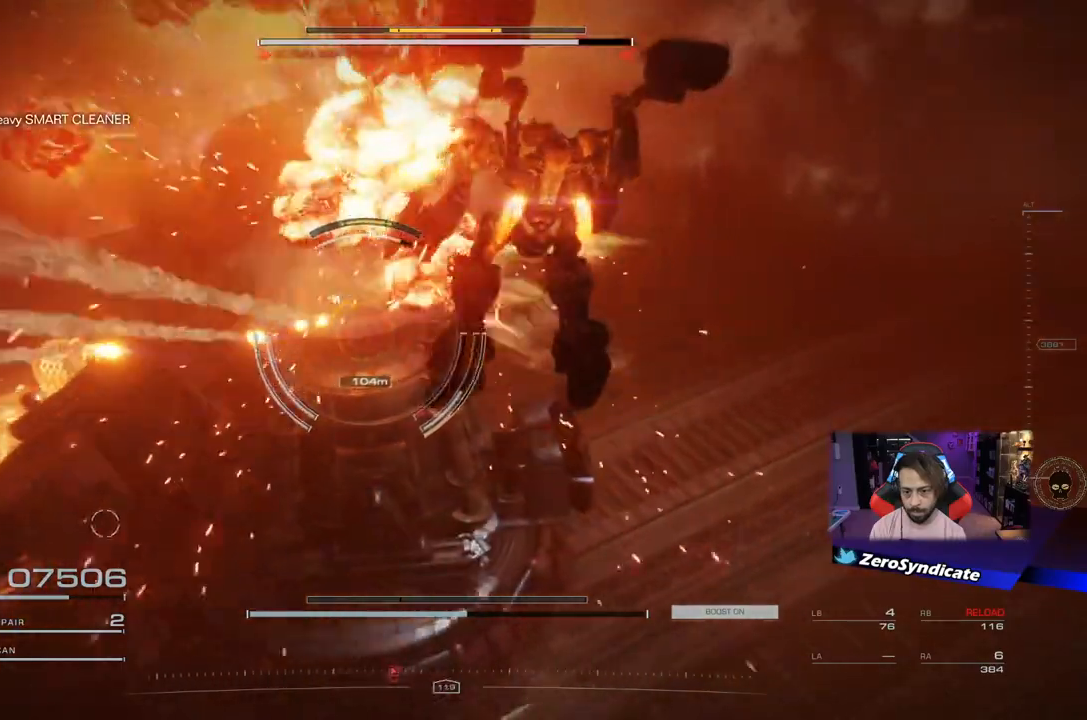
{"buttons": ["R1"], "left_stick": "right", "right_stick": "left", "events": [[17, "right_stick", "center"], [117, "L2", "up"], [183, "right_stick", "left"]]}
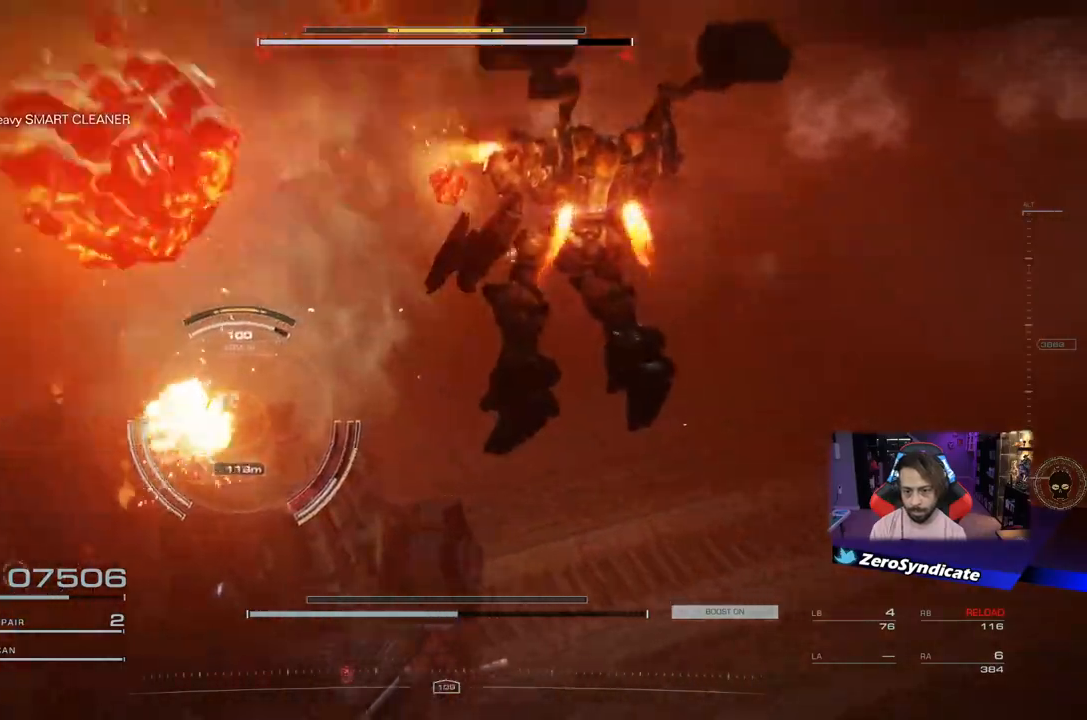
{"buttons": ["L2", "R1"], "left_stick": "up-right", "right_stick": "left", "events": [[33, "right_stick", "down-left"], [283, "right_stick", "left"], [300, "L2", "down"], [367, "left_stick", "up-right"]]}
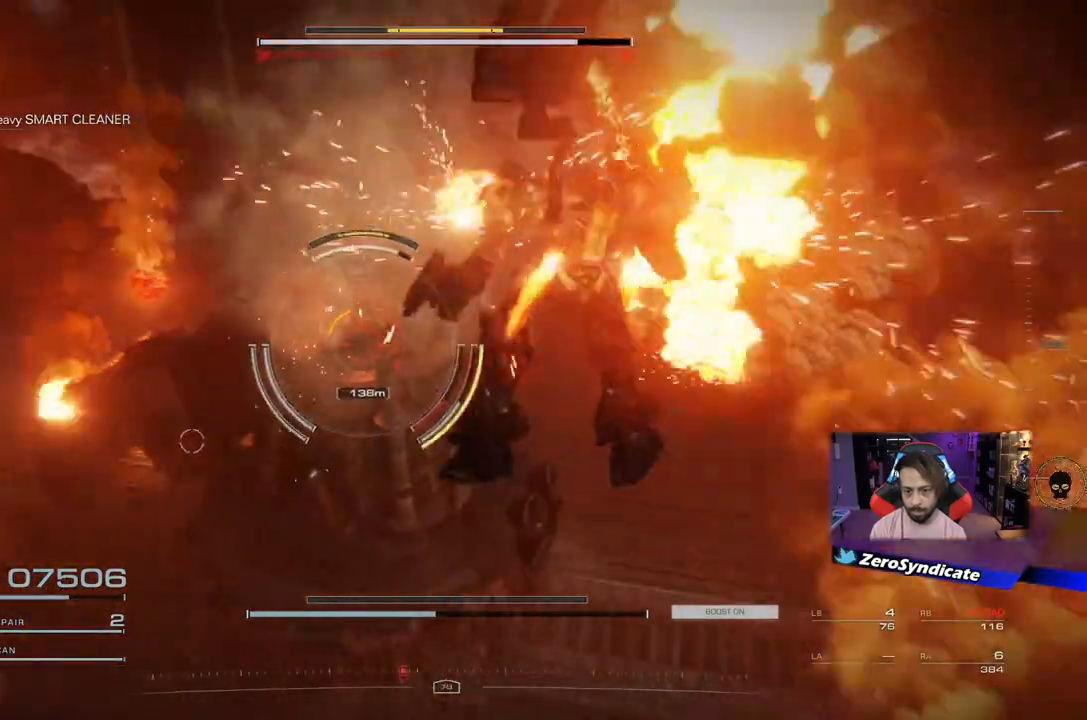
{"buttons": ["L2", "R1"], "left_stick": "up-right", "right_stick": "left", "events": []}
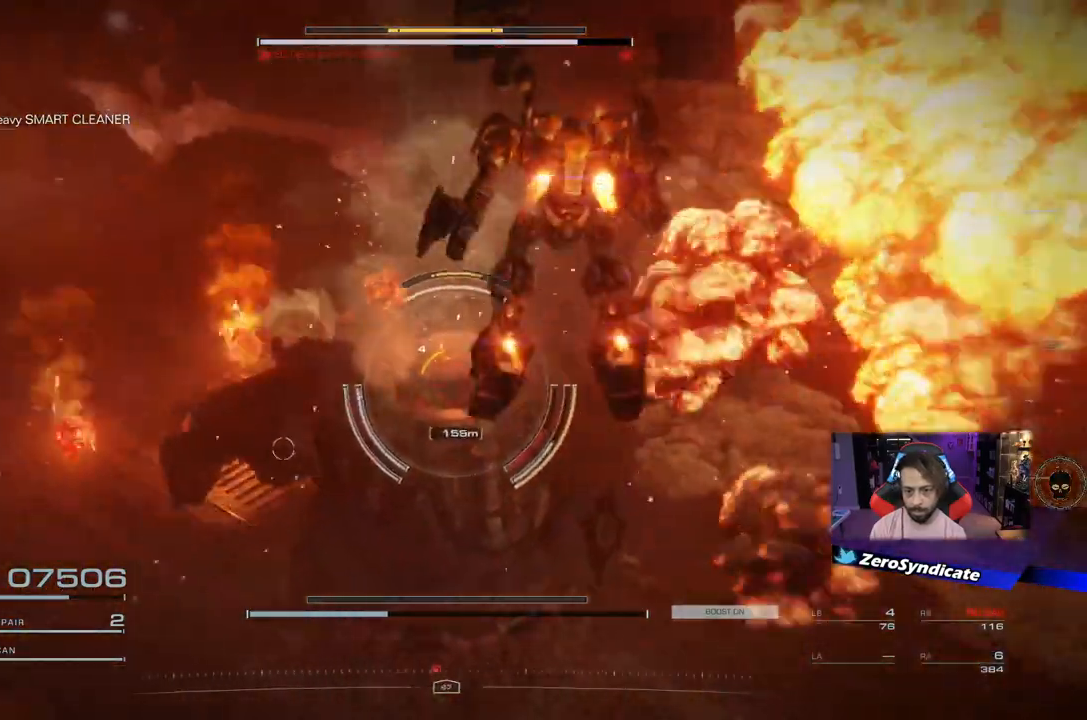
{"buttons": [], "left_stick": "up-left", "right_stick": "left", "events": [[17, "left_stick", "up"], [167, "L2", "up"], [317, "R1", "up"], [467, "left_stick", "up-left"]]}
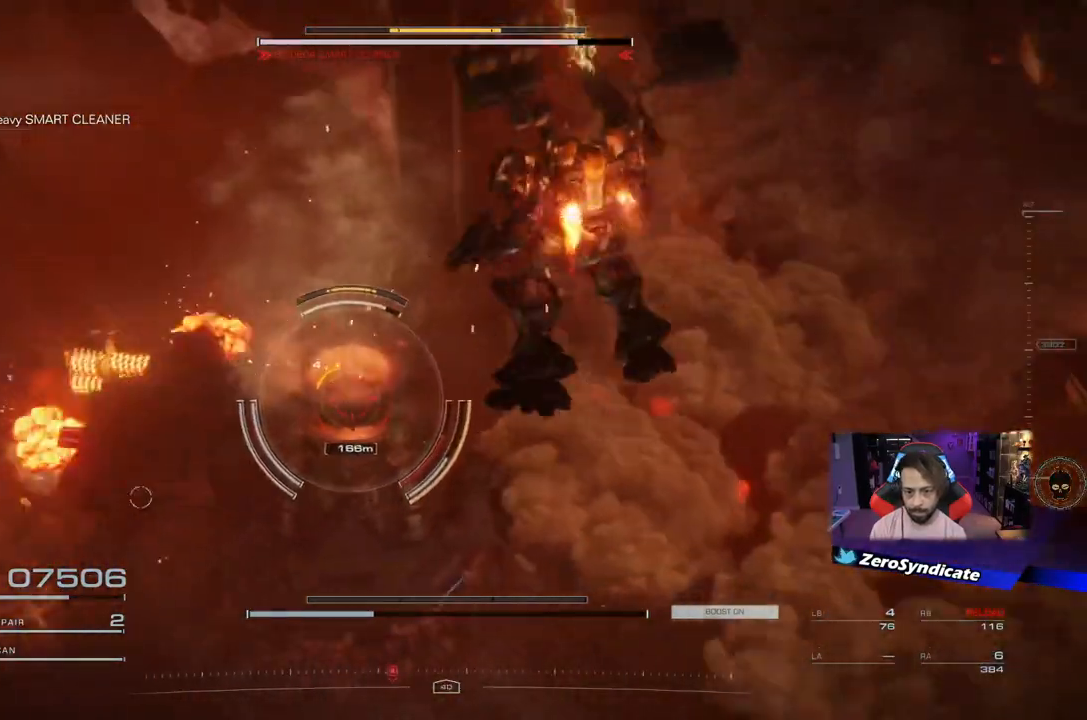
{"buttons": [], "left_stick": "up-left", "right_stick": "center", "events": [[383, "right_stick", "center"]]}
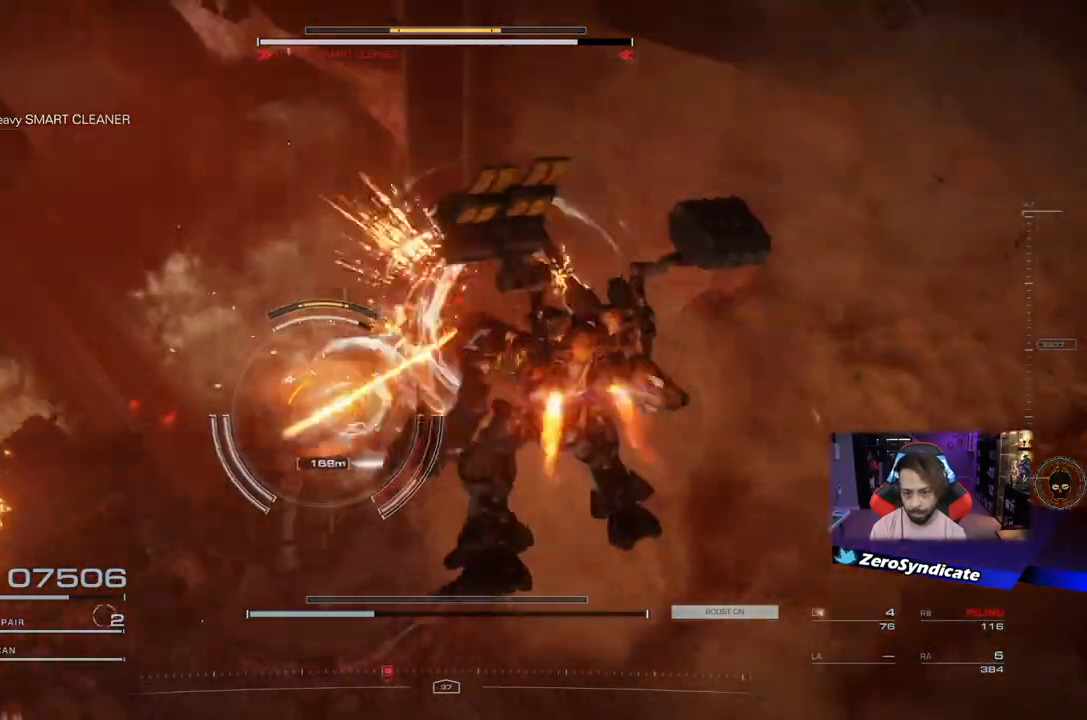
{"buttons": [], "left_stick": "up-left", "right_stick": "center", "events": [[200, "left_stick", "left"], [417, "left_stick", "up-left"]]}
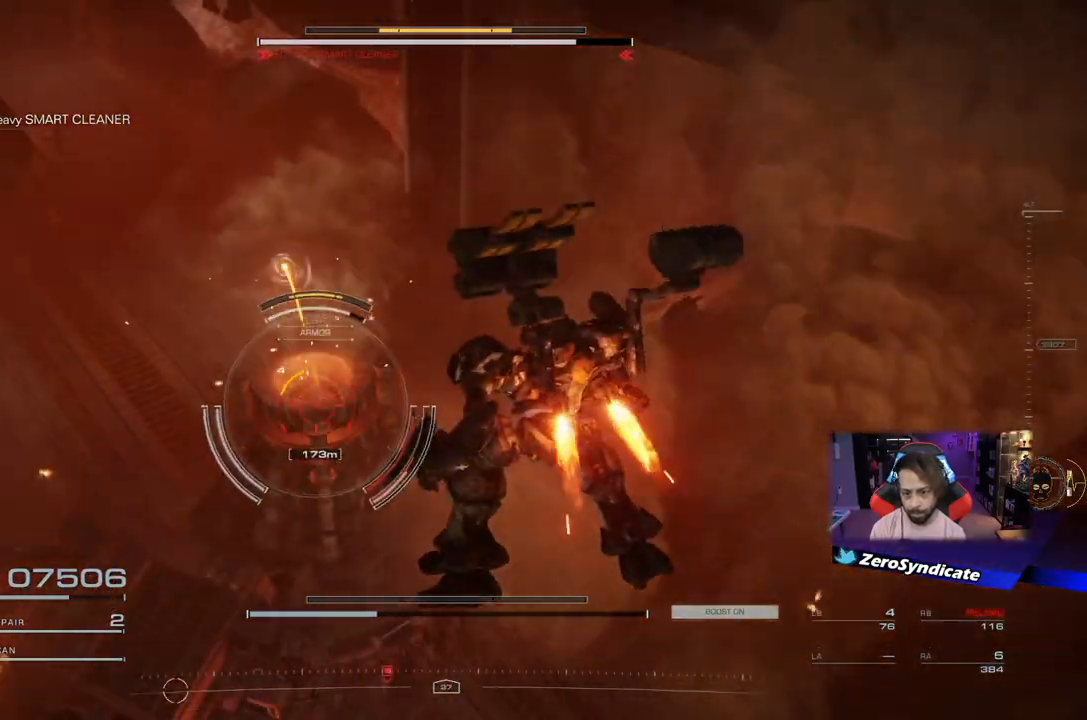
{"buttons": ["L2", "R1"], "left_stick": "up-left", "right_stick": "center", "events": [[233, "L2", "down"], [417, "R1", "down"]]}
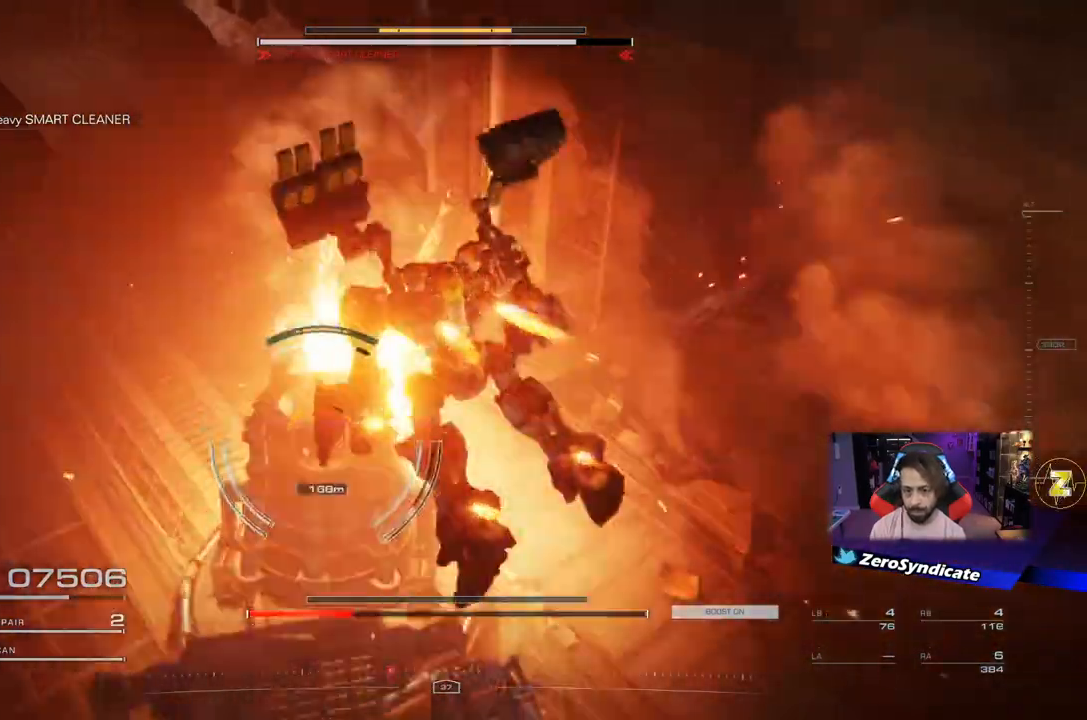
{"buttons": ["R1"], "left_stick": "left", "right_stick": "down-right", "events": [[150, "L2", "up"], [233, "right_stick", "down"], [300, "left_stick", "left"], [483, "right_stick", "down-right"]]}
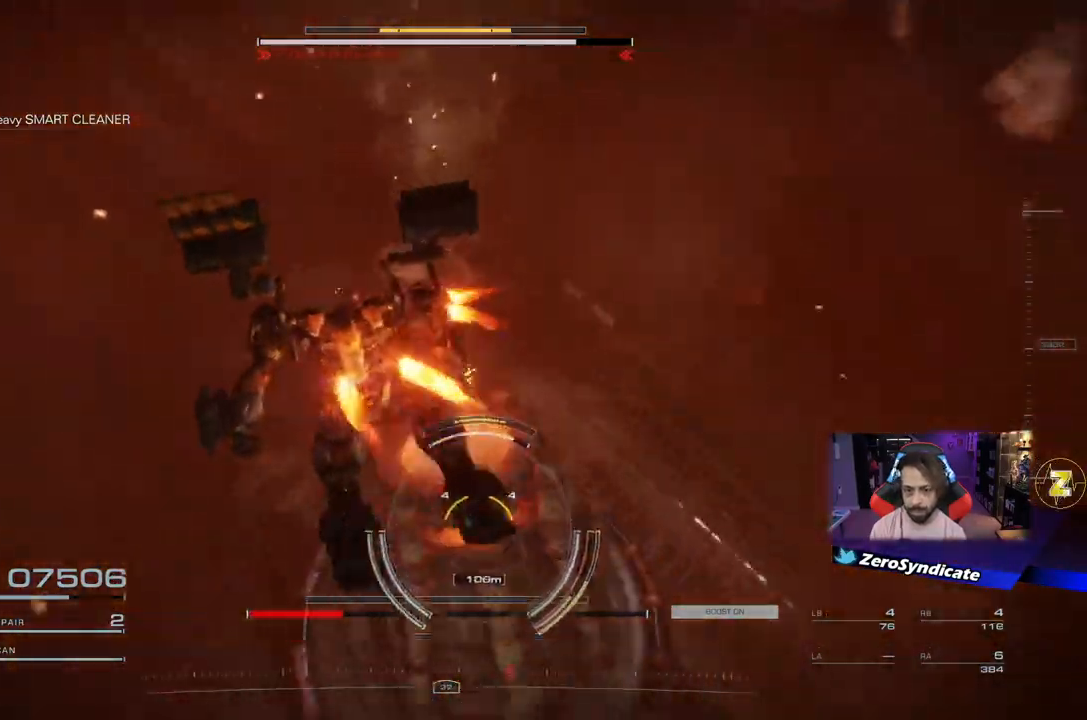
{"buttons": ["R1"], "left_stick": "down", "right_stick": "down-right", "events": [[200, "left_stick", "down"]]}
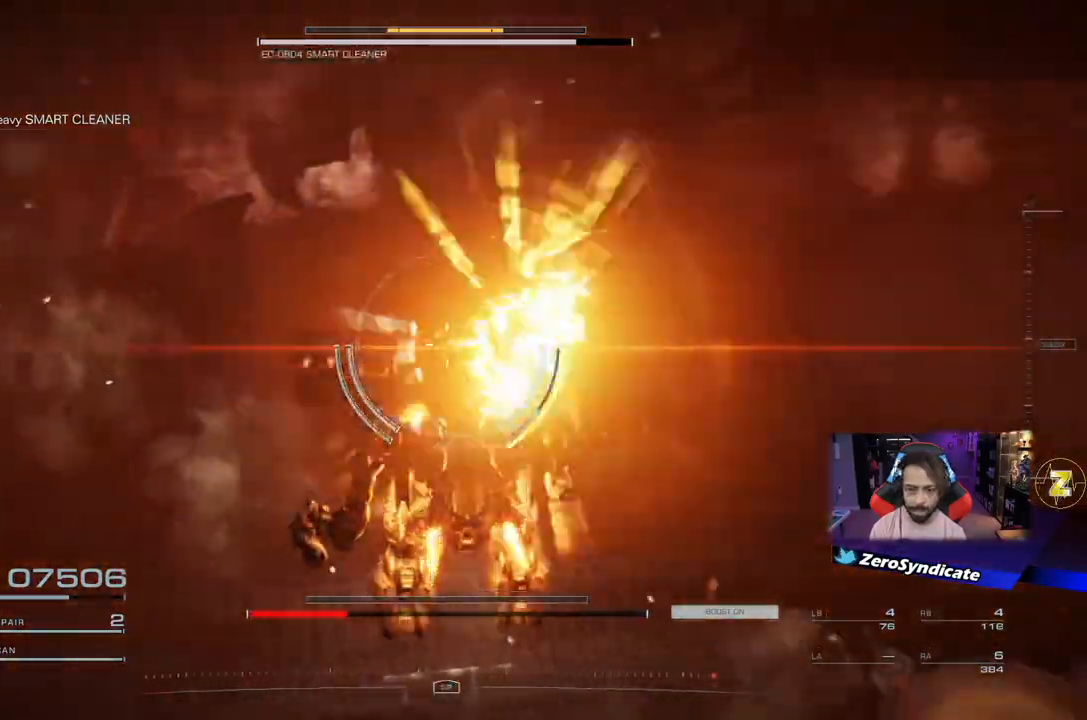
{"buttons": ["L2", "R1"], "left_stick": "up-right", "right_stick": "center", "events": [[150, "right_stick", "right"], [250, "left_stick", "down-right"], [433, "L2", "down"], [467, "left_stick", "up-right"], [500, "right_stick", "center"]]}